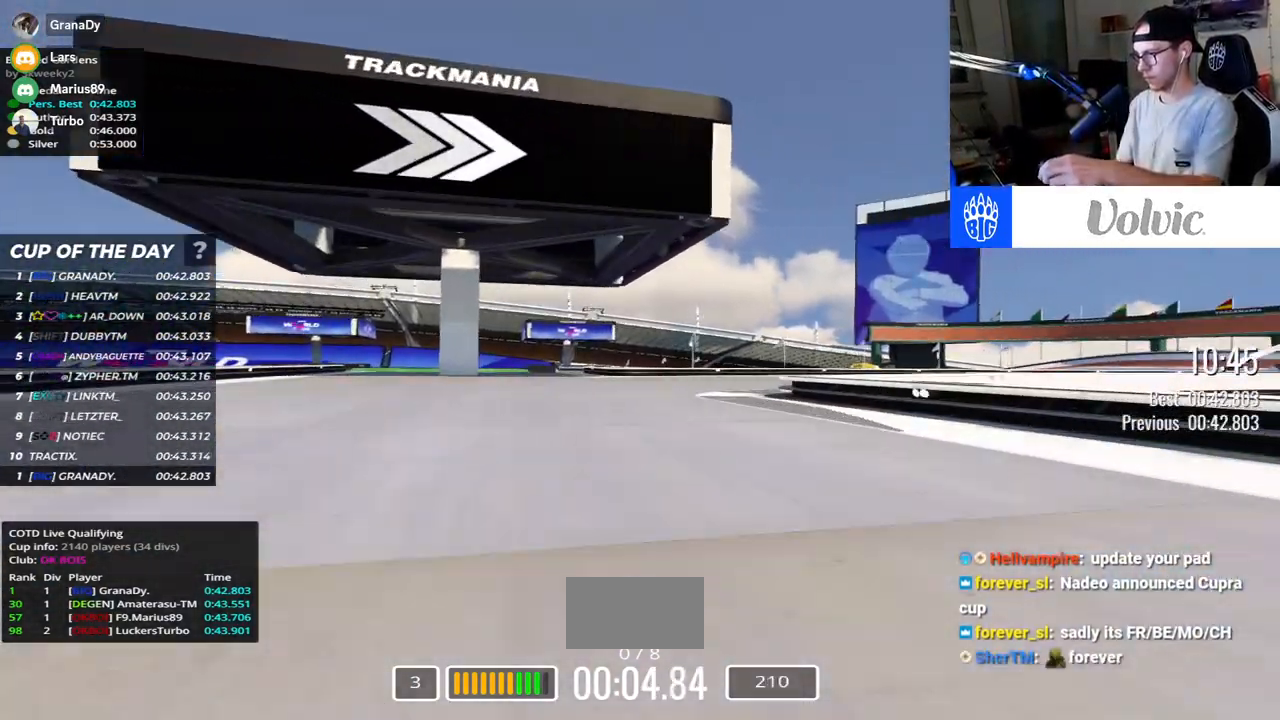
Gameplay with keyboard; each line is a JSON object with the keys held at the frame after it. "events" lists presses ("down") and releases ("up") of "down", "left", "right" and "up" between this image and that frame as [ms after this image, input, new state], when the widget could be followed in between. No other keys are recorded. Mouse input is not recorded.
{"keys": ["right", "up"], "events": []}
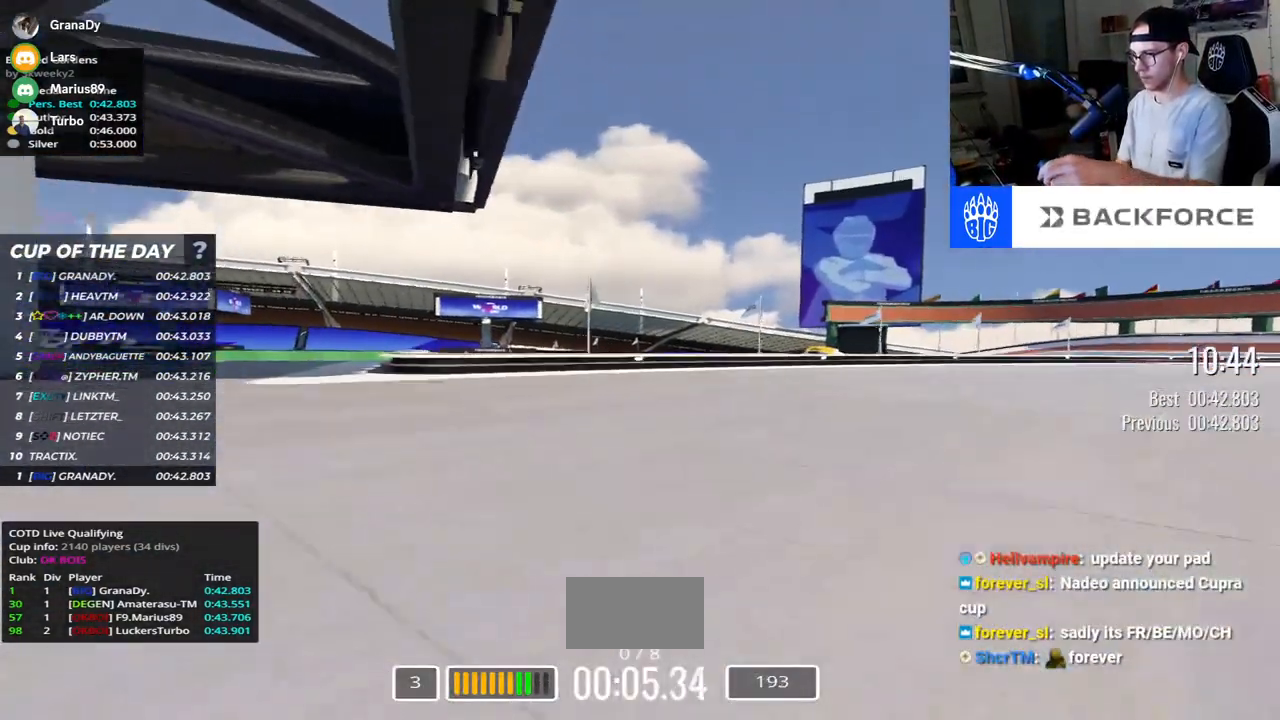
{"keys": [], "events": [[367, "right", "up"], [367, "up", "up"]]}
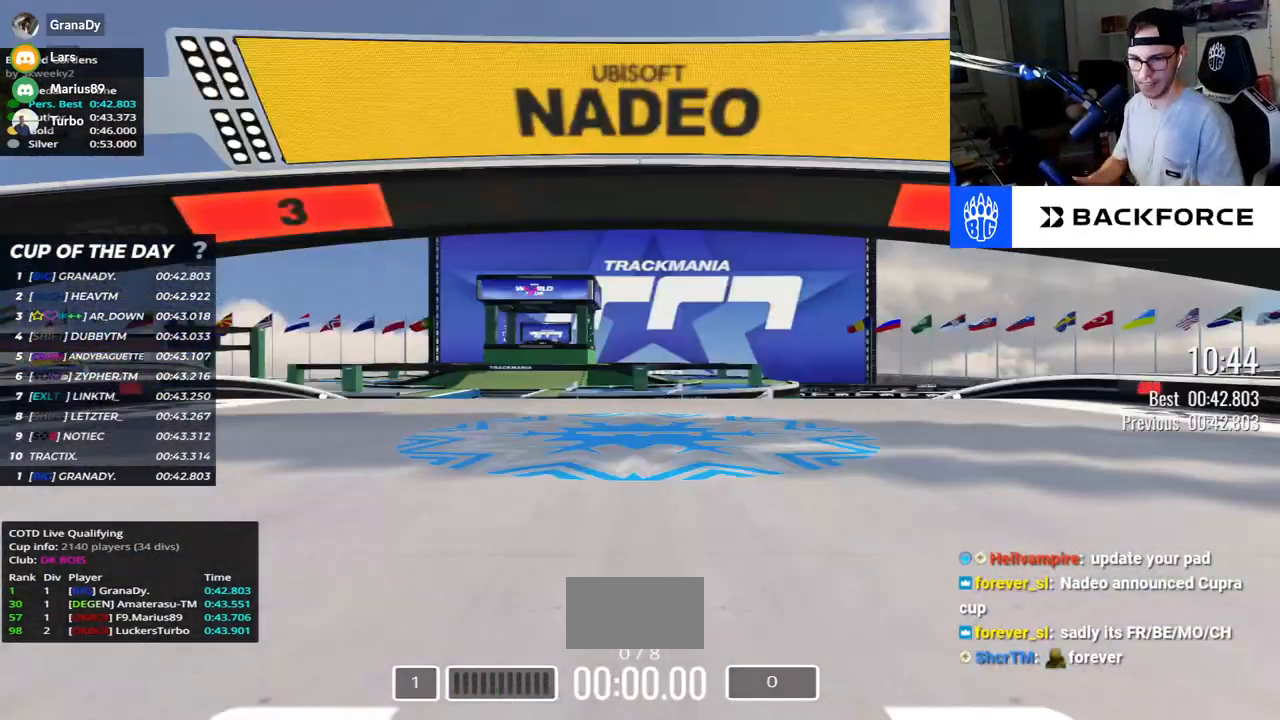
{"keys": [], "events": []}
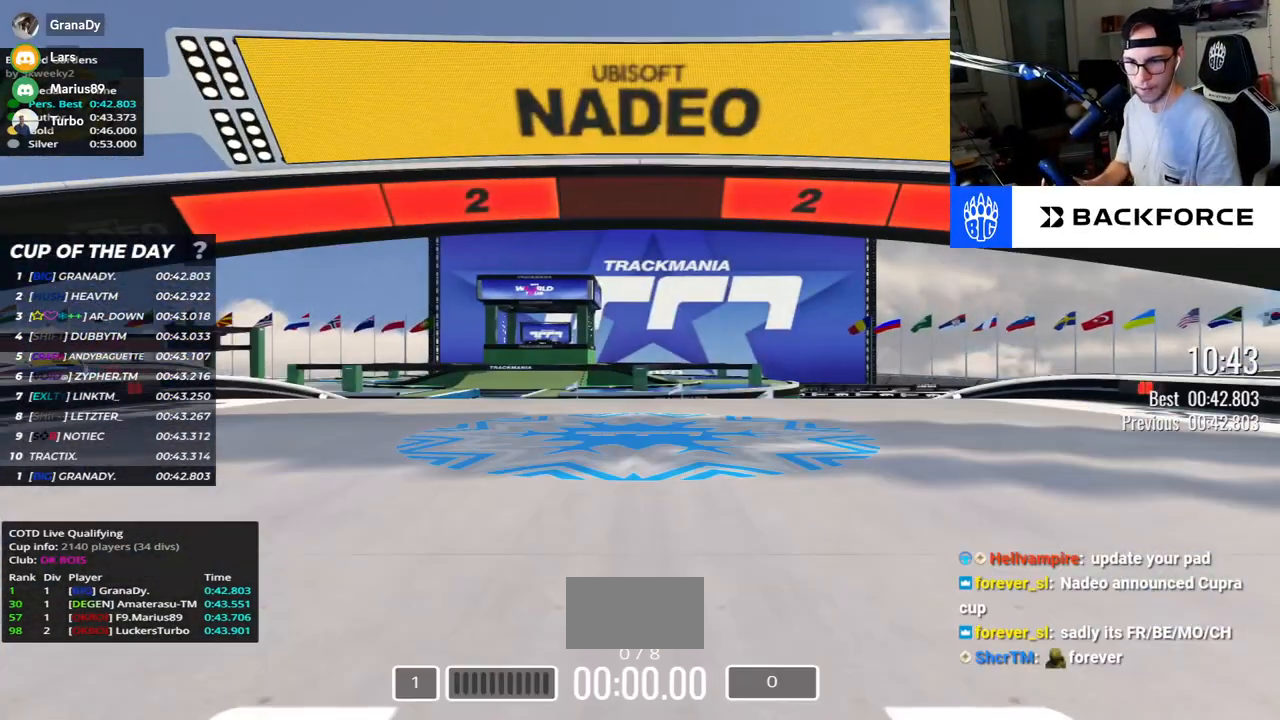
{"keys": [], "events": []}
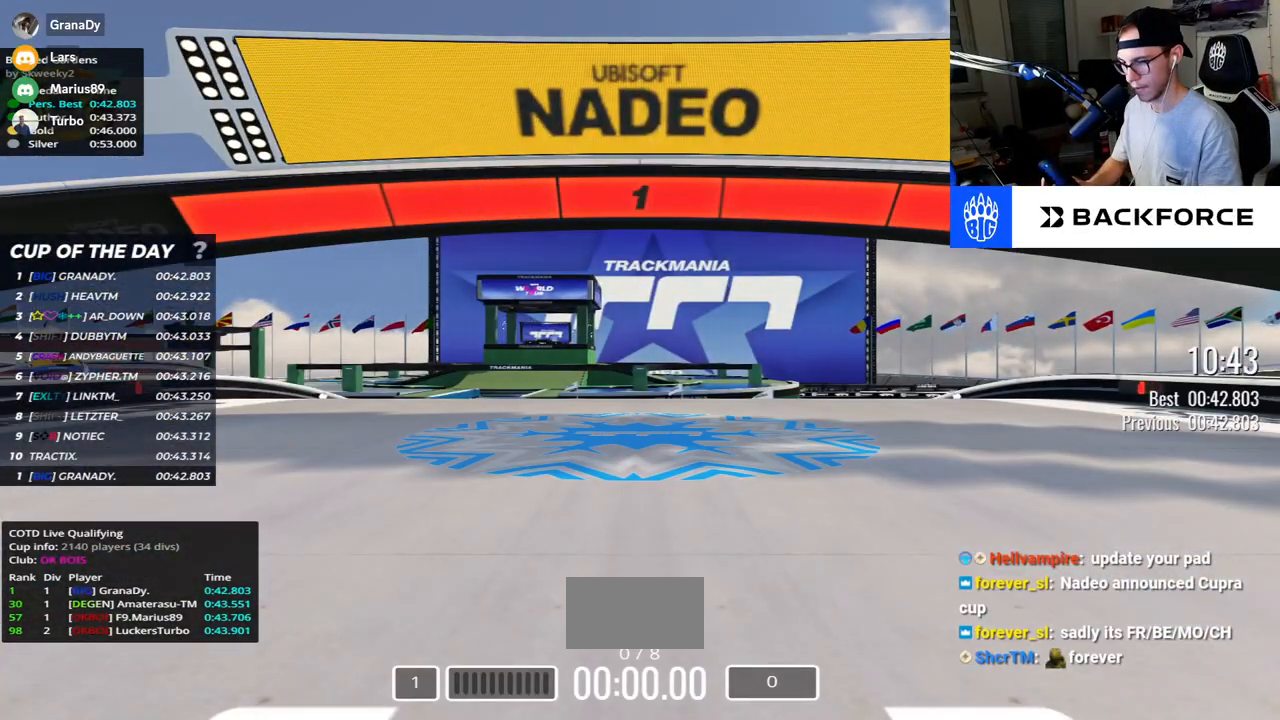
{"keys": ["up"], "events": [[350, "up", "down"]]}
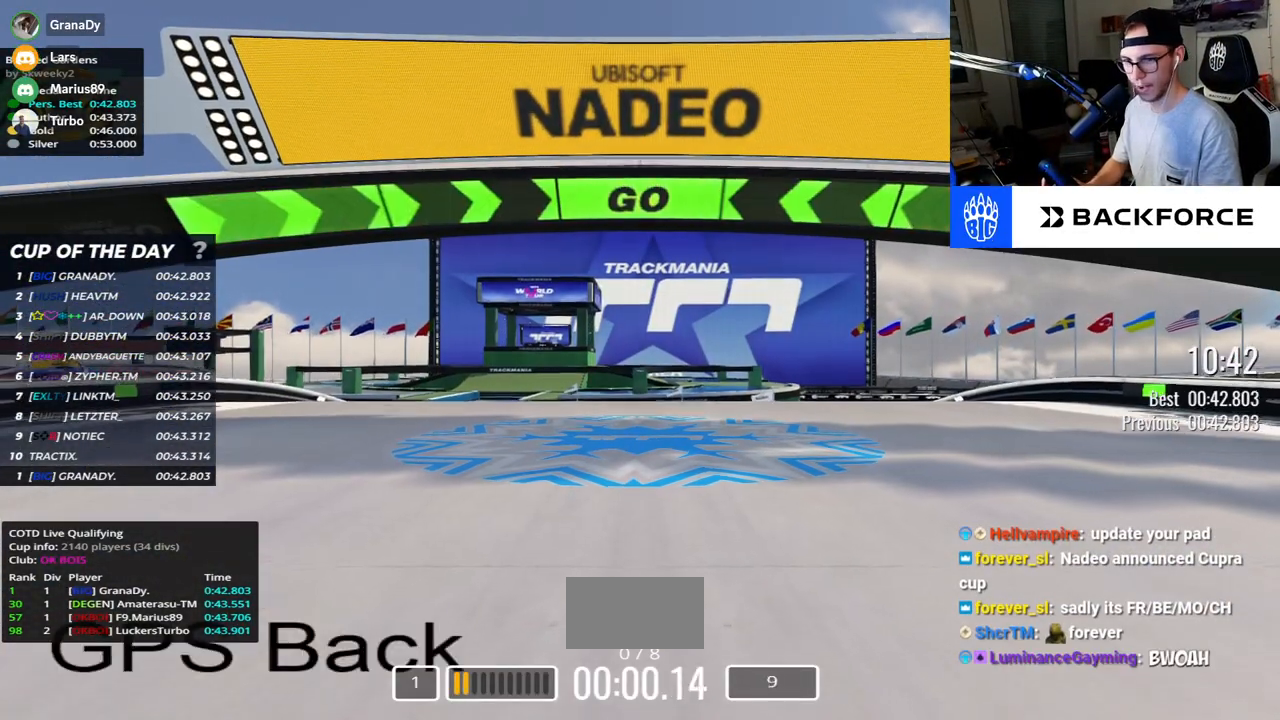
{"keys": ["up"], "events": []}
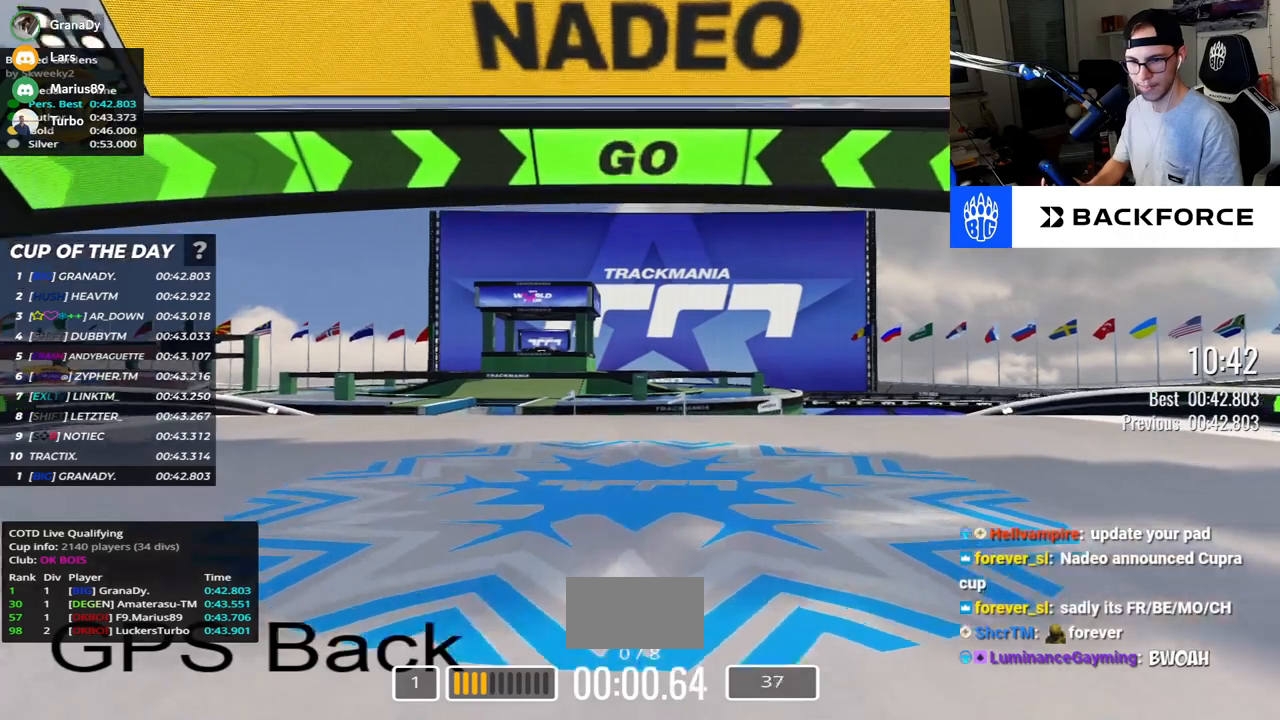
{"keys": ["up"], "events": []}
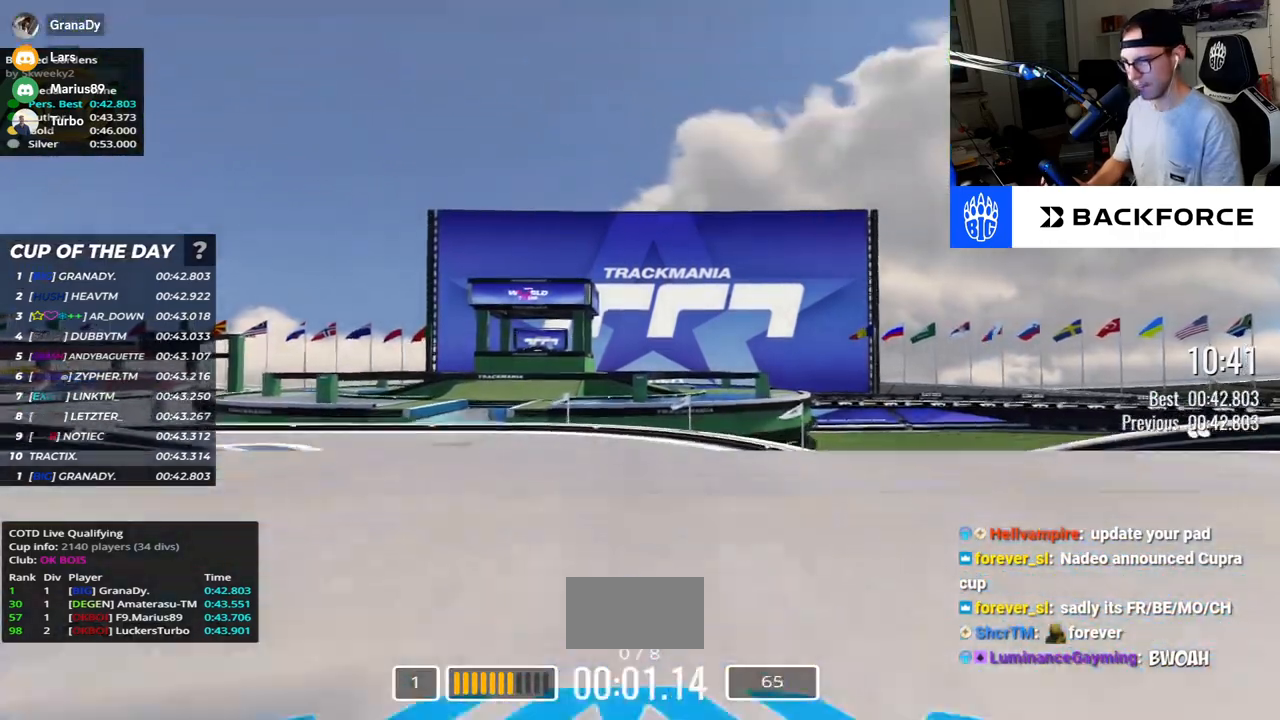
{"keys": ["up"], "events": []}
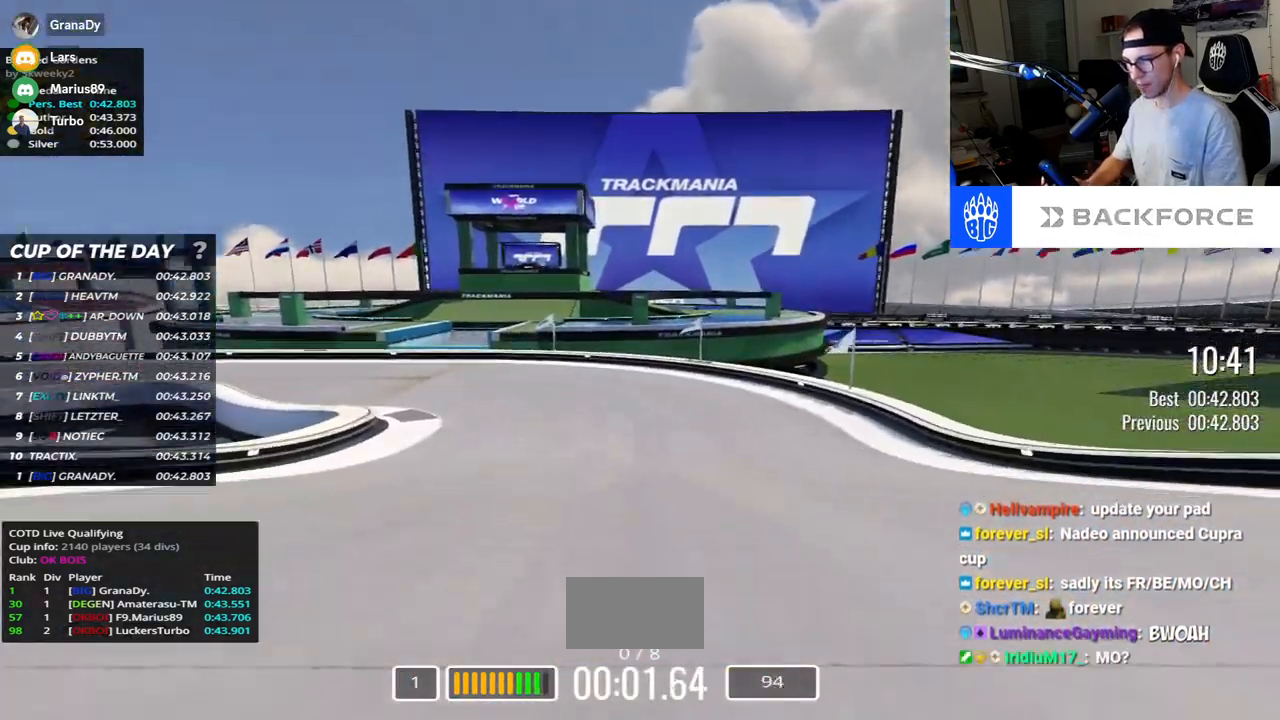
{"keys": ["left", "up"], "events": [[167, "left", "down"]]}
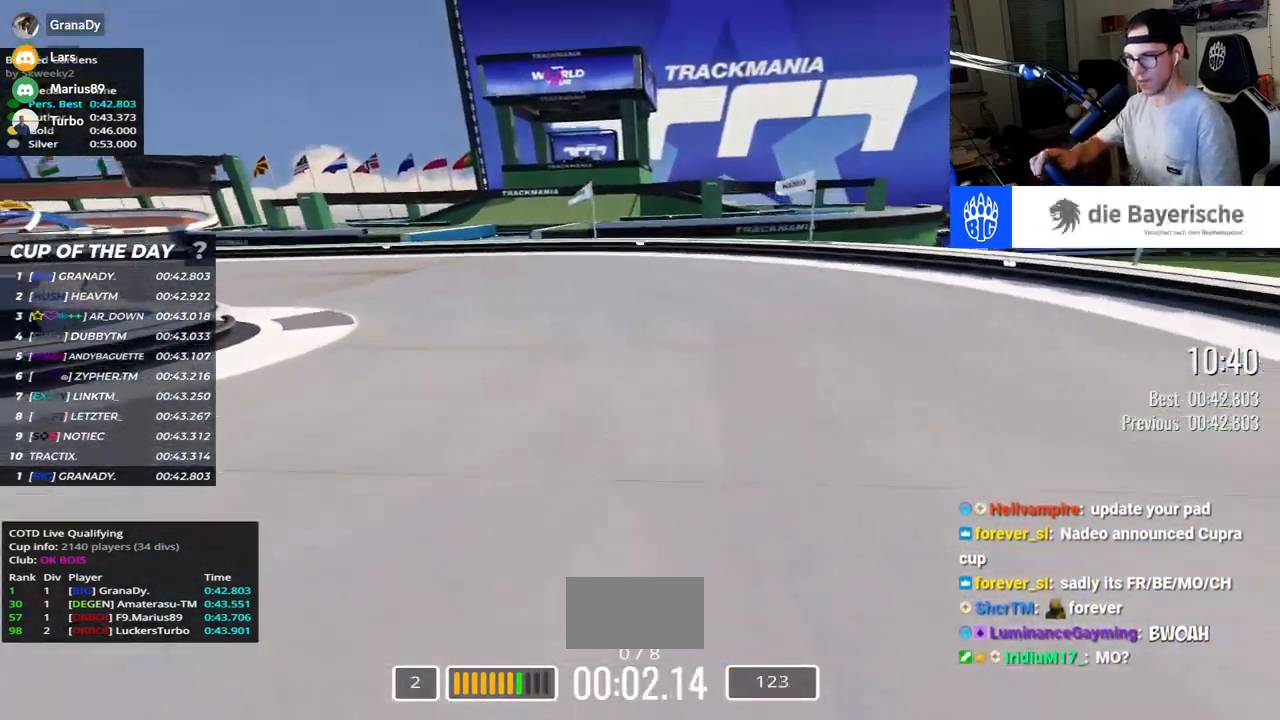
{"keys": ["left", "up"], "events": []}
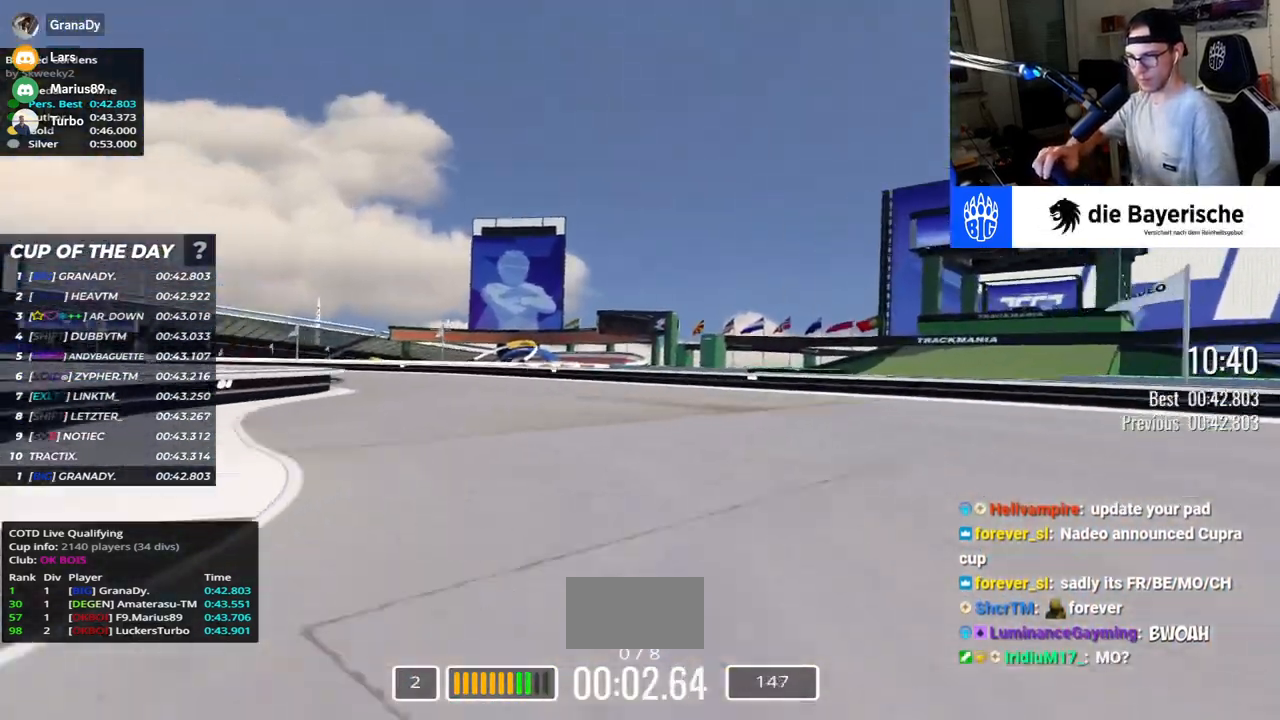
{"keys": ["left", "up"], "events": []}
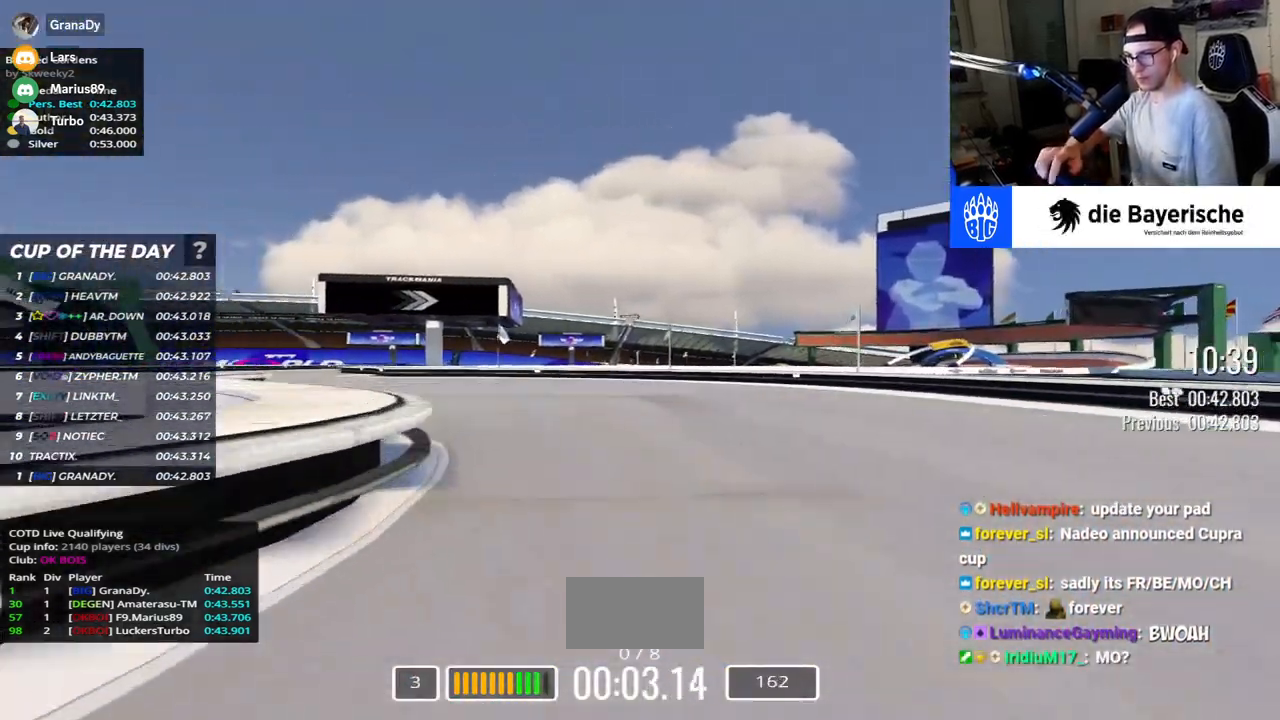
{"keys": ["left", "up"], "events": []}
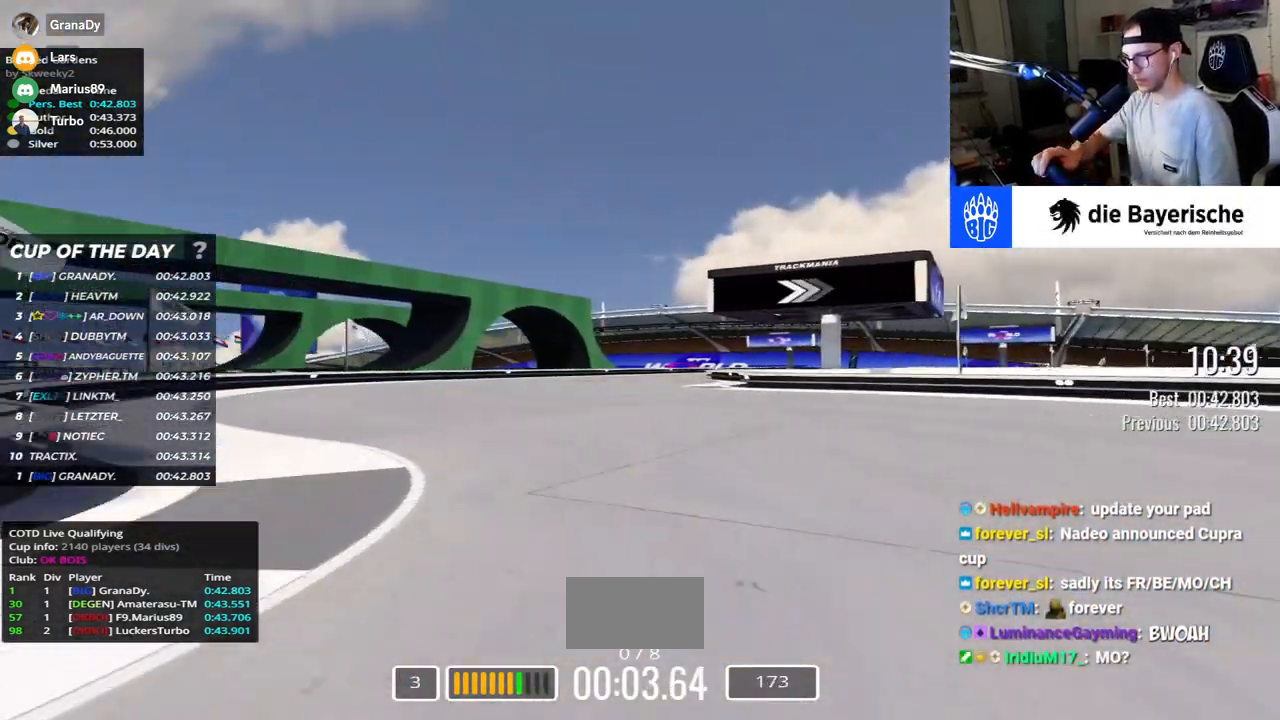
{"keys": ["right", "up"], "events": [[67, "left", "up"], [117, "right", "down"]]}
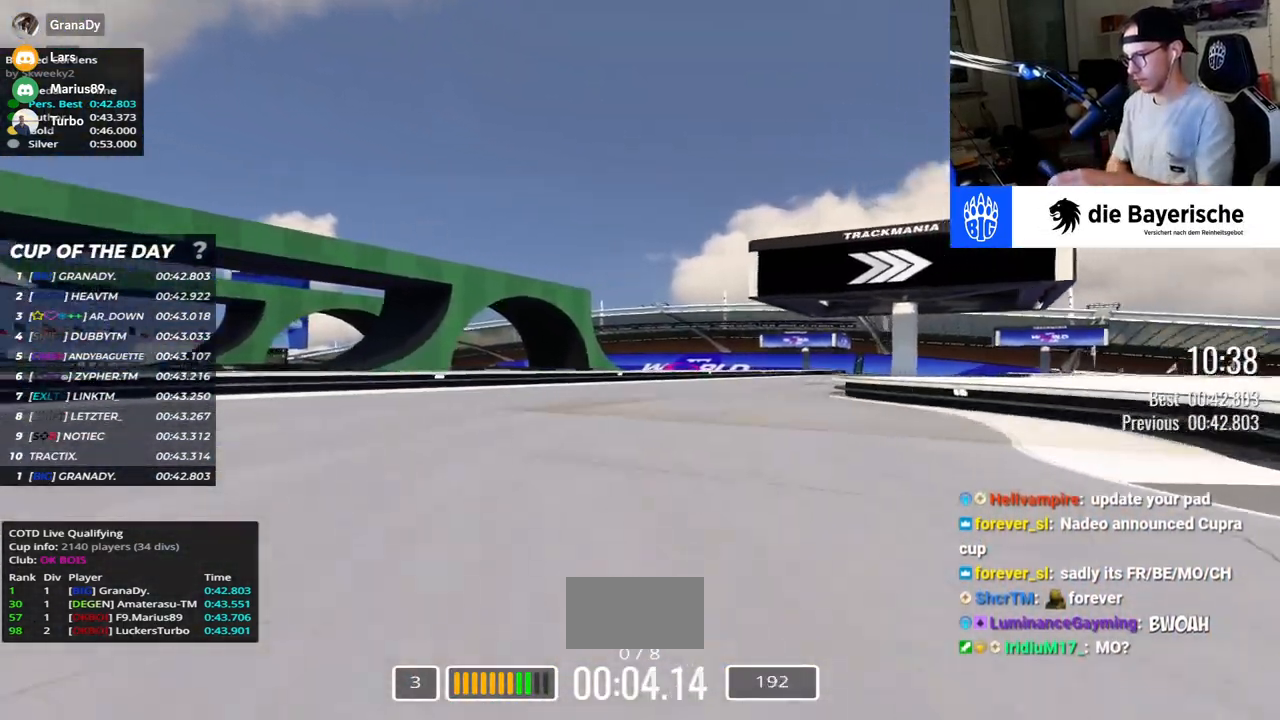
{"keys": ["right", "up"], "events": []}
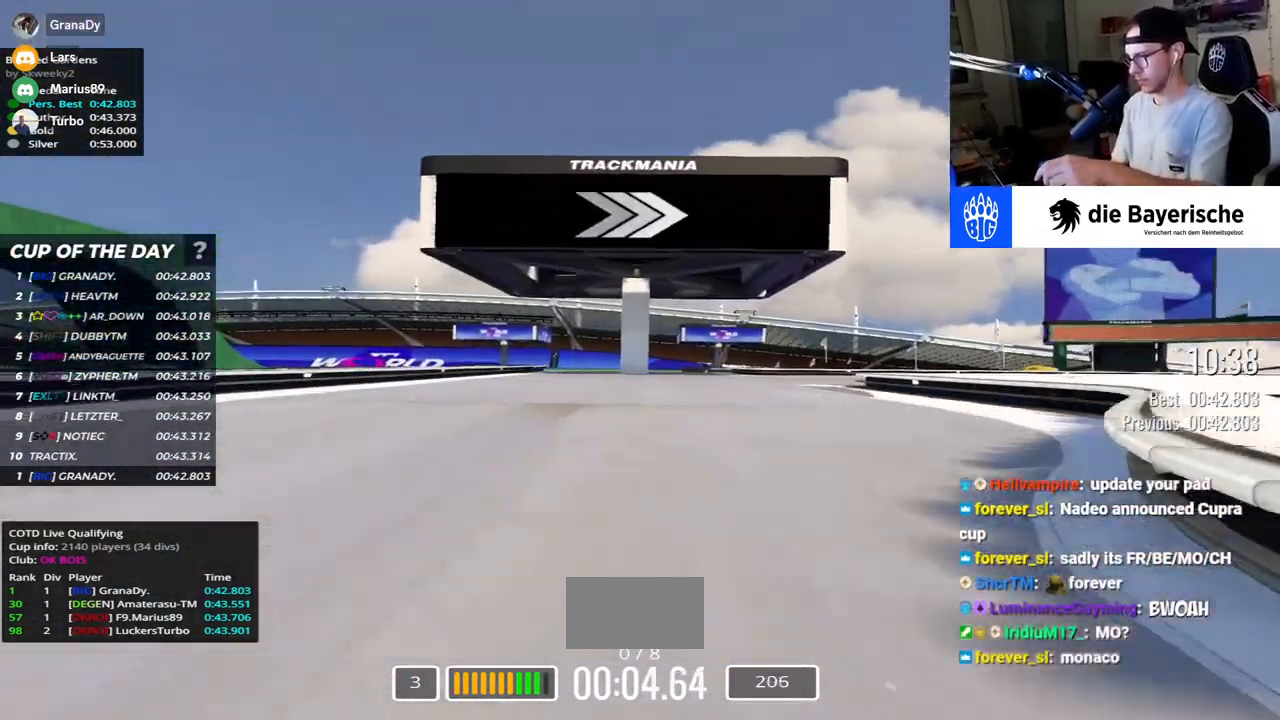
{"keys": ["right", "up"], "events": []}
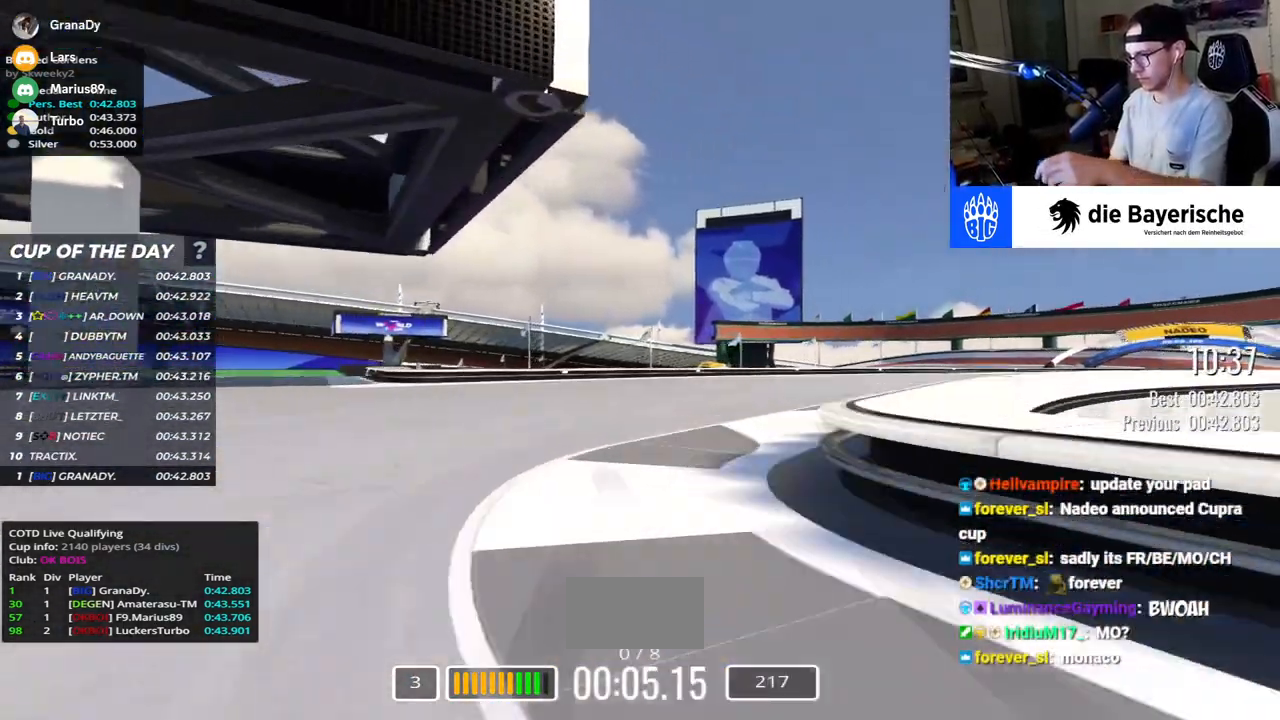
{"keys": ["right", "up"], "events": []}
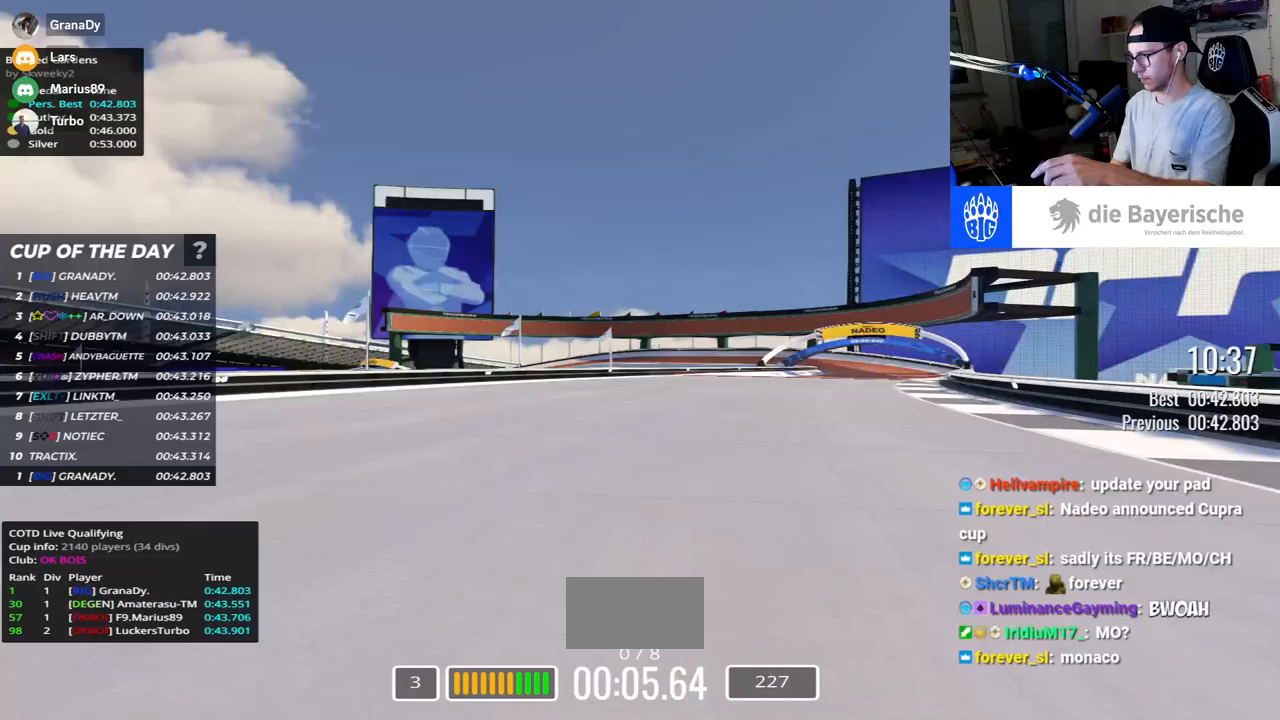
{"keys": ["right", "up"], "events": []}